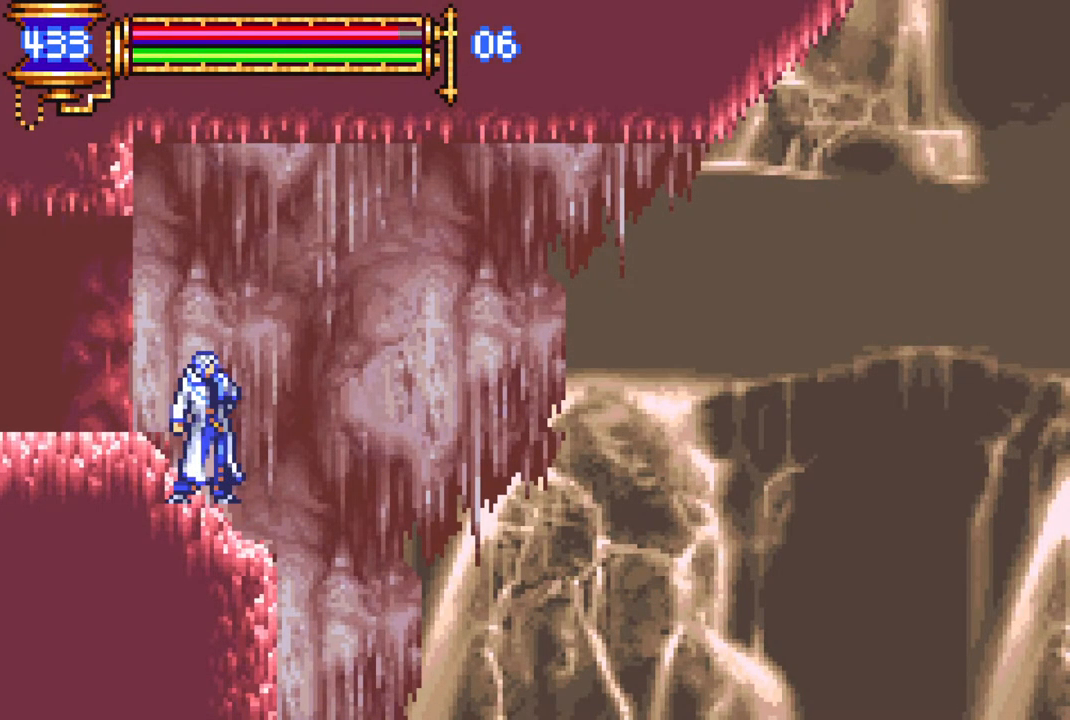
Gameplay with a controller (PlayStation layout); each line is a JSON object with the inputs held at the frame after it. "events" lists button and stick changes between this image and that frame as [ms after this image, input, new state], when the widget could be followed in between.
{"buttons": ["DPAD_RIGHT"], "left_stick": "center", "right_stick": "center", "events": [[367, "DPAD_RIGHT", "down"]]}
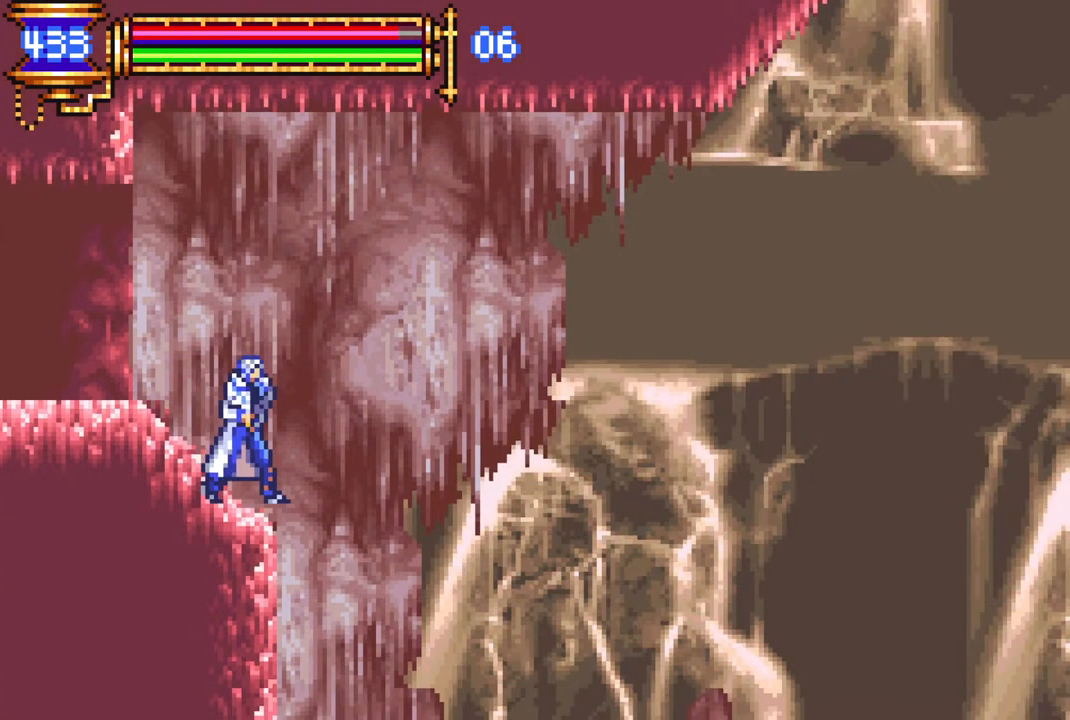
{"buttons": ["CROSS", "DPAD_RIGHT"], "left_stick": "center", "right_stick": "center", "events": [[117, "CROSS", "down"]]}
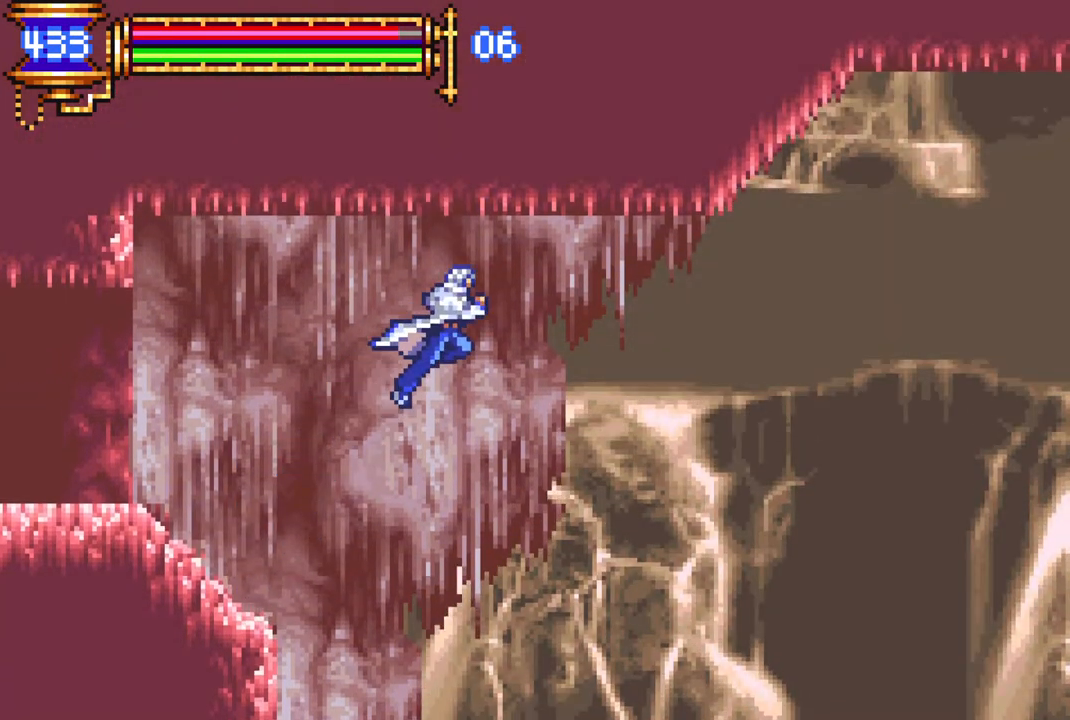
{"buttons": ["CROSS", "DPAD_RIGHT"], "left_stick": "center", "right_stick": "center", "events": [[117, "CROSS", "up"], [317, "CROSS", "down"], [317, "DPAD_UP", "down"], [500, "DPAD_UP", "up"]]}
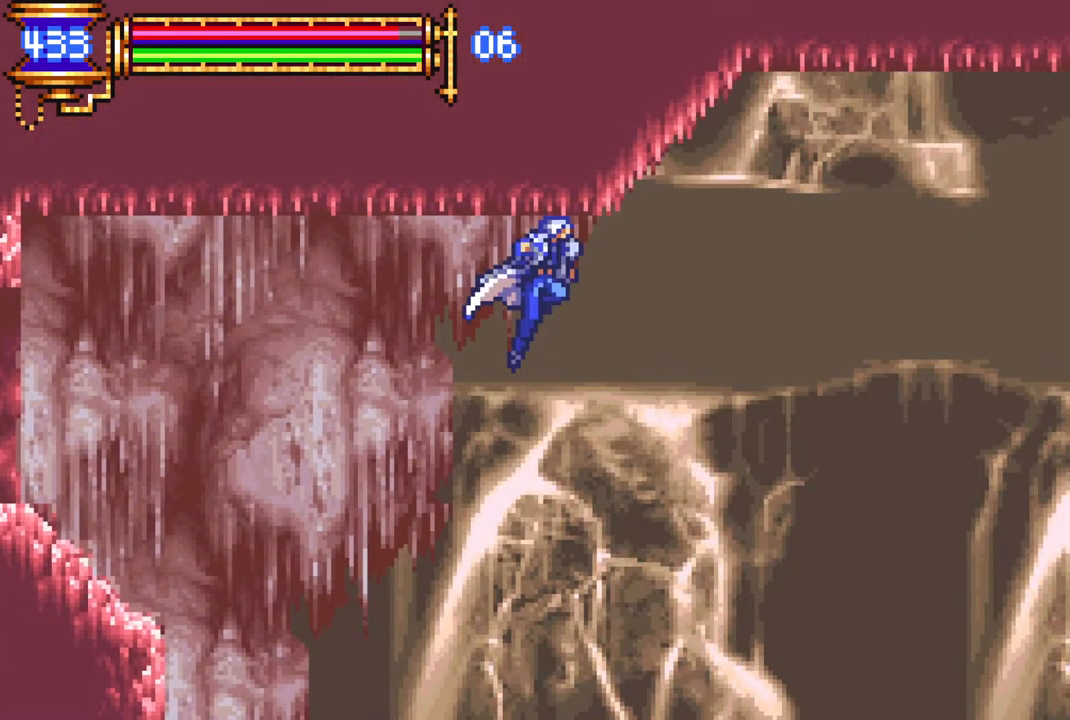
{"buttons": ["DPAD_UP", "DPAD_RIGHT"], "left_stick": "center", "right_stick": "center", "events": [[267, "DPAD_UP", "down"], [317, "CROSS", "up"], [317, "R1", "down"], [500, "R1", "up"]]}
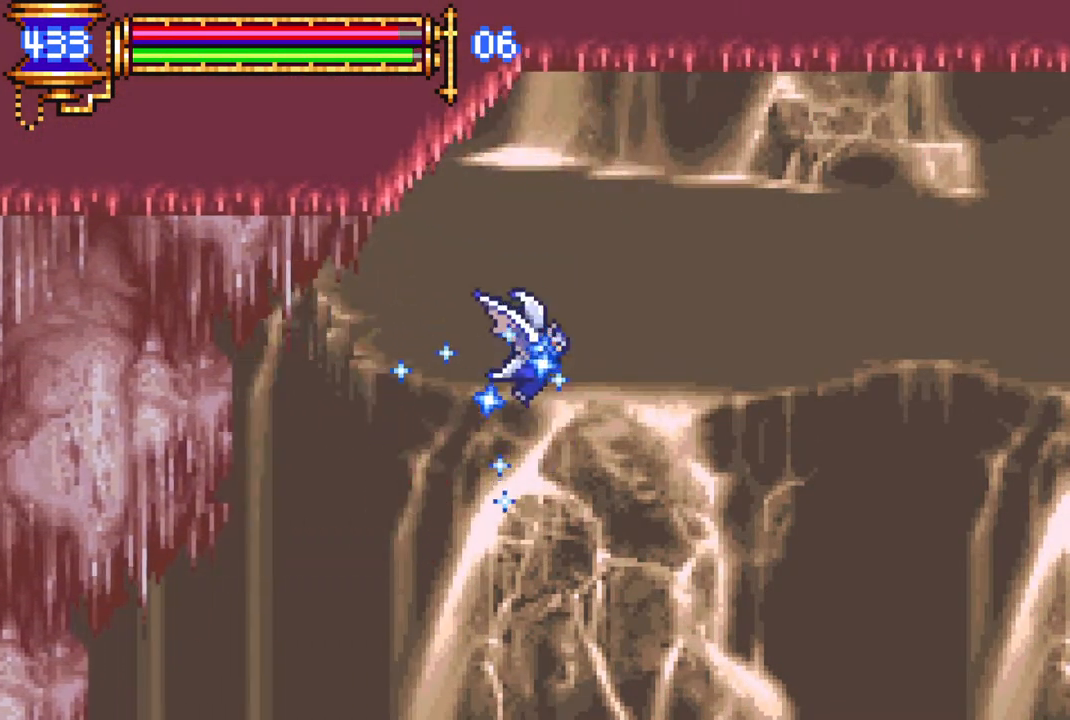
{"buttons": ["DPAD_RIGHT"], "left_stick": "center", "right_stick": "center", "events": [[167, "DPAD_UP", "up"]]}
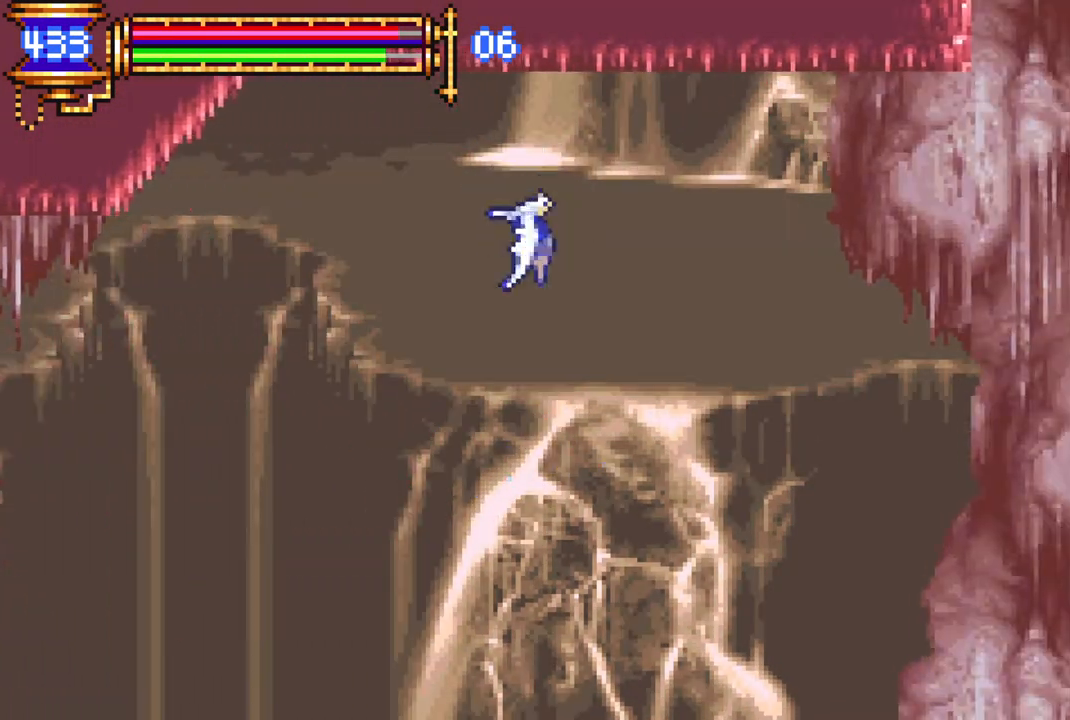
{"buttons": ["DPAD_RIGHT"], "left_stick": "center", "right_stick": "center", "events": []}
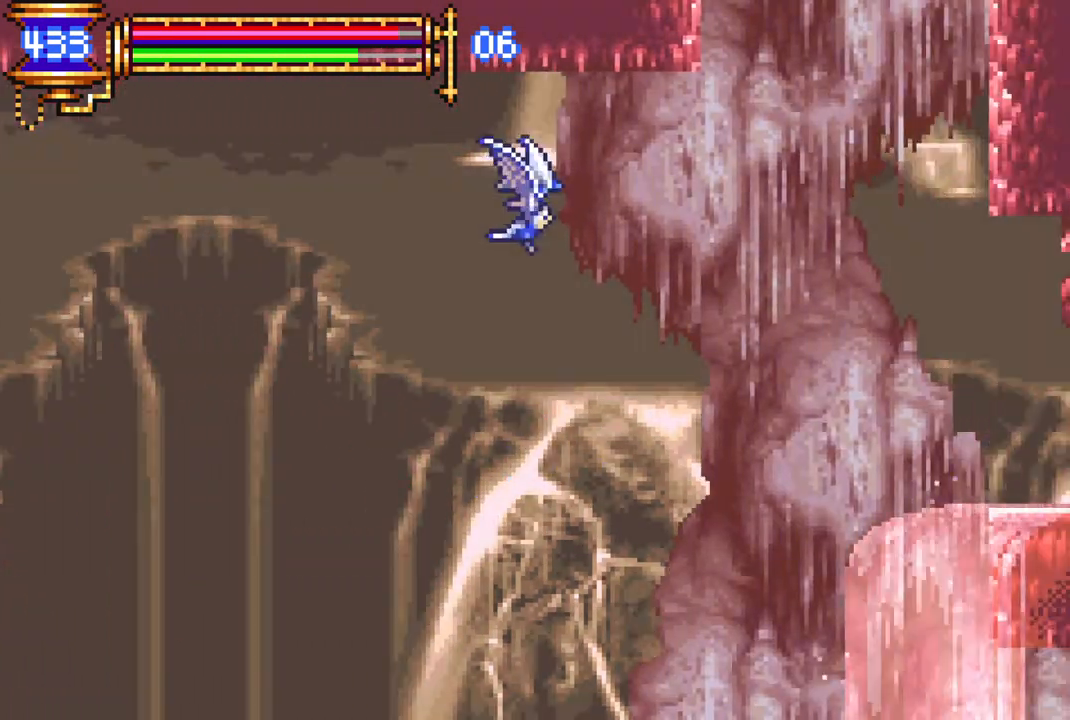
{"buttons": ["DPAD_UP"], "left_stick": "center", "right_stick": "center", "events": [[333, "DPAD_UP", "down"], [367, "DPAD_RIGHT", "up"]]}
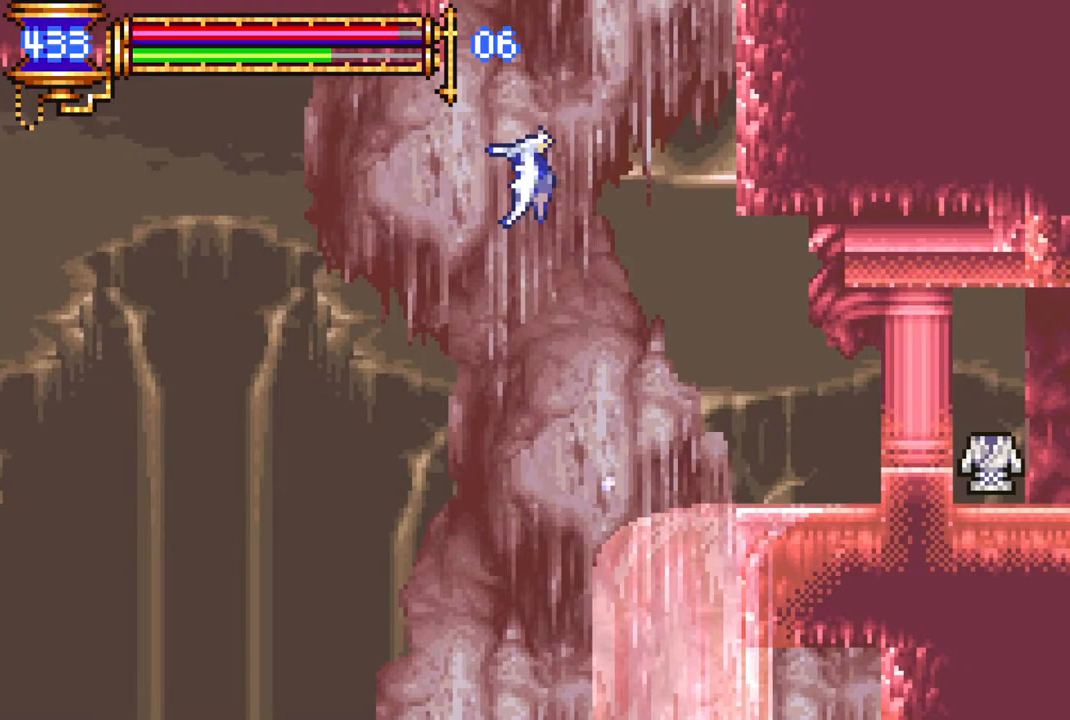
{"buttons": ["DPAD_UP"], "left_stick": "center", "right_stick": "center", "events": []}
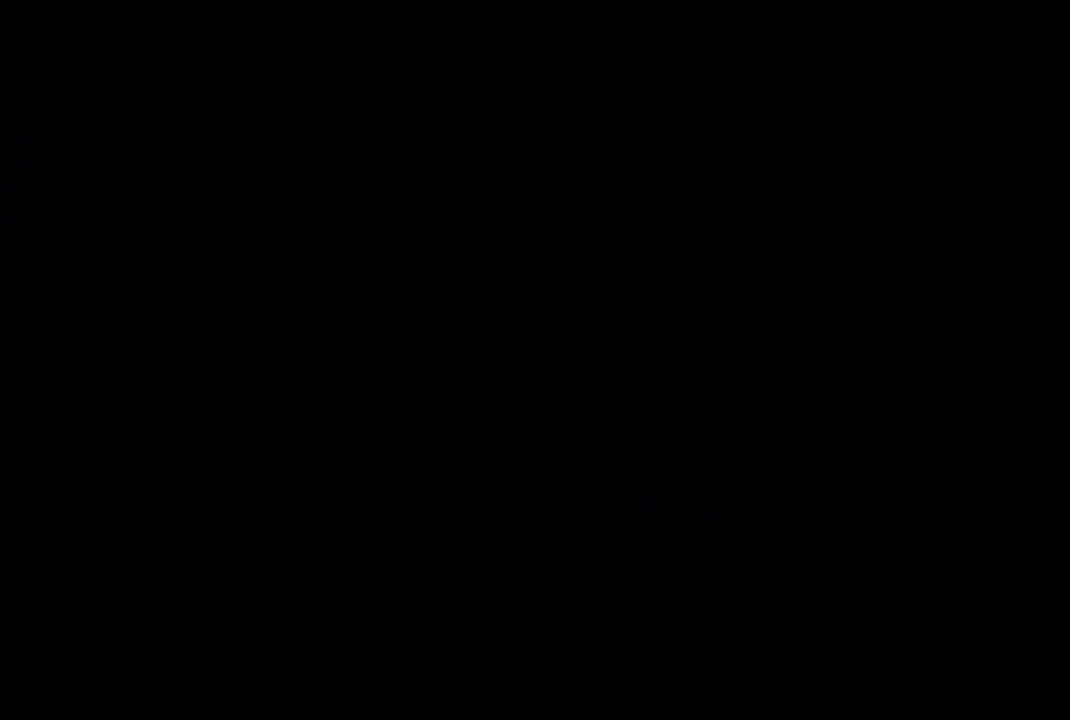
{"buttons": ["DPAD_UP", "DPAD_LEFT"], "left_stick": "center", "right_stick": "center", "events": [[433, "DPAD_LEFT", "down"]]}
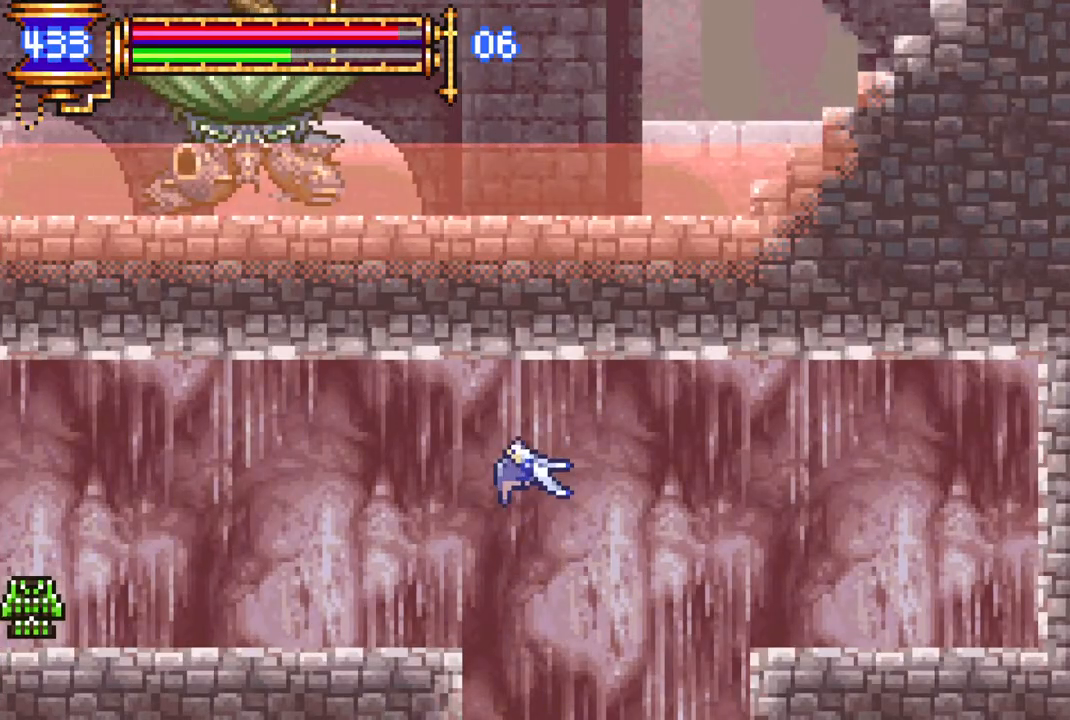
{"buttons": ["DPAD_UP", "DPAD_LEFT"], "left_stick": "center", "right_stick": "center", "events": [[50, "R1", "down"], [150, "R1", "up"]]}
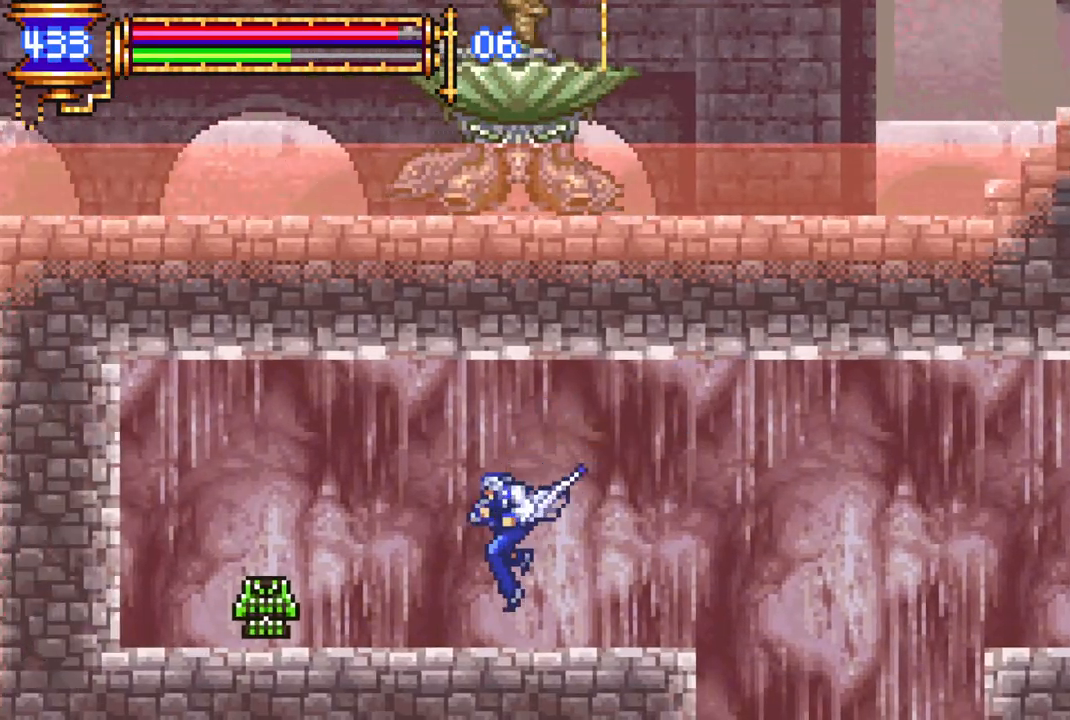
{"buttons": ["DPAD_UP", "DPAD_LEFT"], "left_stick": "center", "right_stick": "center", "events": []}
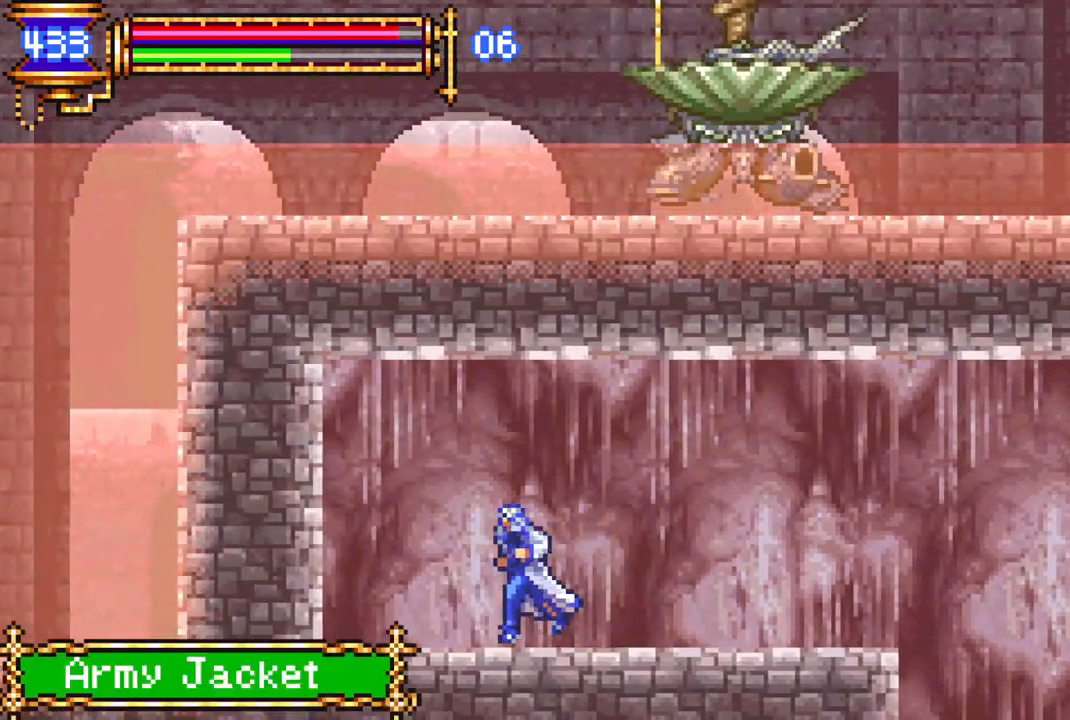
{"buttons": ["DPAD_RIGHT"], "left_stick": "center", "right_stick": "center", "events": [[33, "DPAD_LEFT", "up"], [33, "DPAD_UP", "up"], [100, "DPAD_RIGHT", "down"]]}
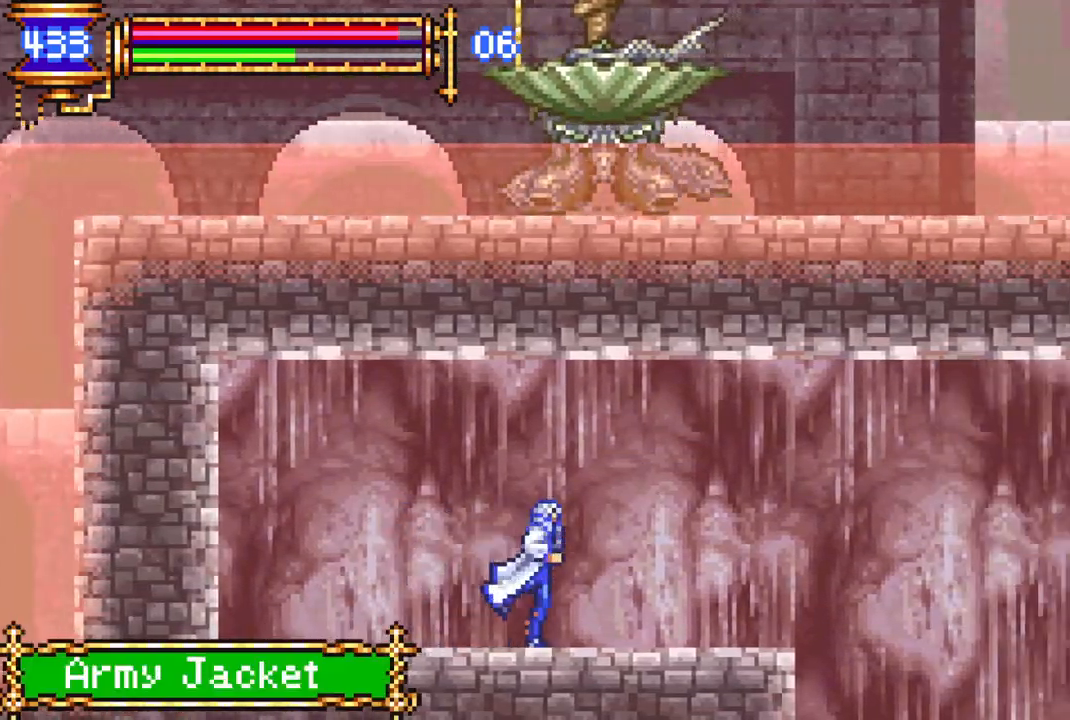
{"buttons": ["DPAD_RIGHT"], "left_stick": "center", "right_stick": "center", "events": []}
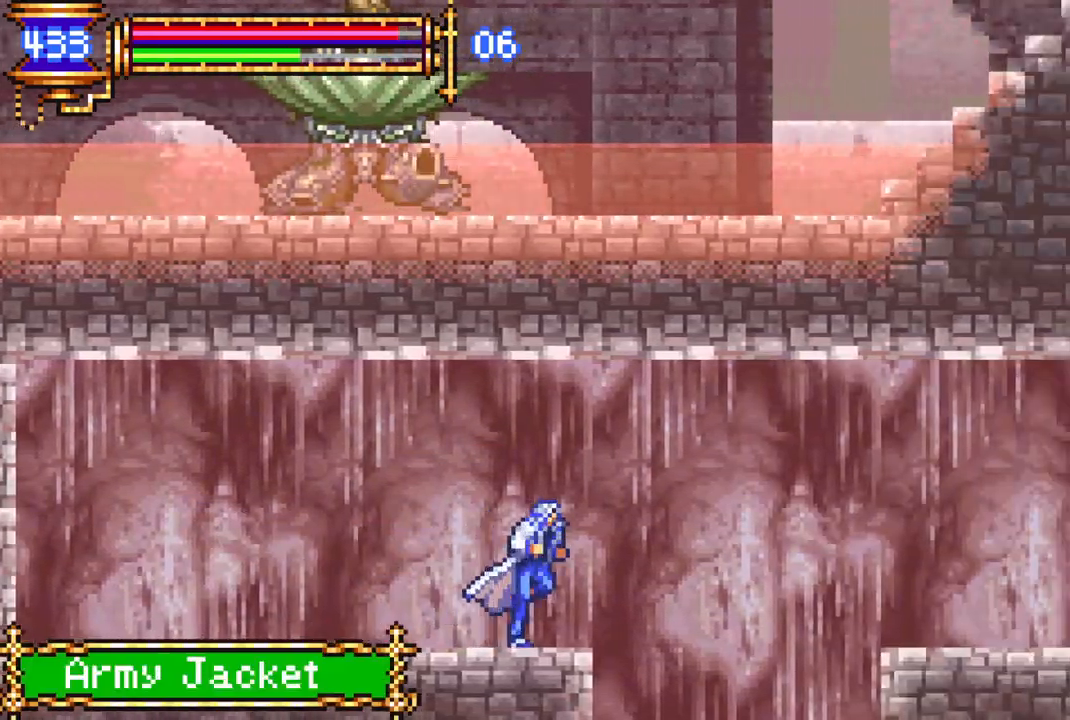
{"buttons": ["DPAD_RIGHT"], "left_stick": "center", "right_stick": "center", "events": [[200, "CROSS", "down"], [333, "CROSS", "up"]]}
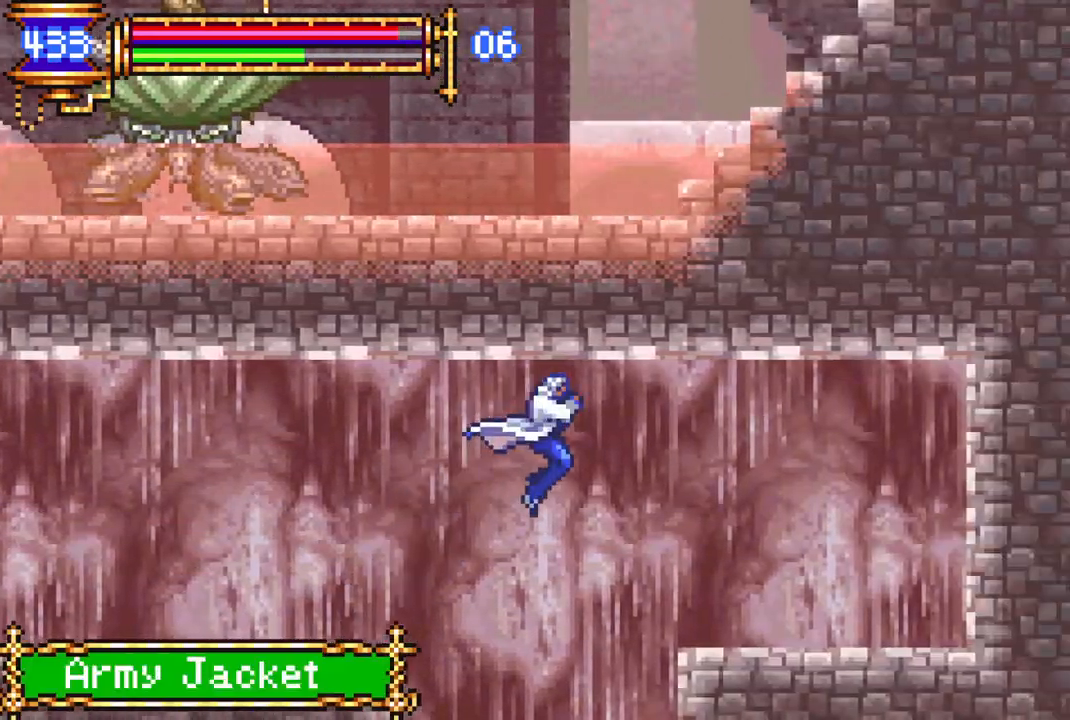
{"buttons": ["DPAD_LEFT"], "left_stick": "center", "right_stick": "center", "events": [[167, "CROSS", "down"], [250, "CROSS", "up"], [417, "DPAD_RIGHT", "up"], [500, "DPAD_LEFT", "down"]]}
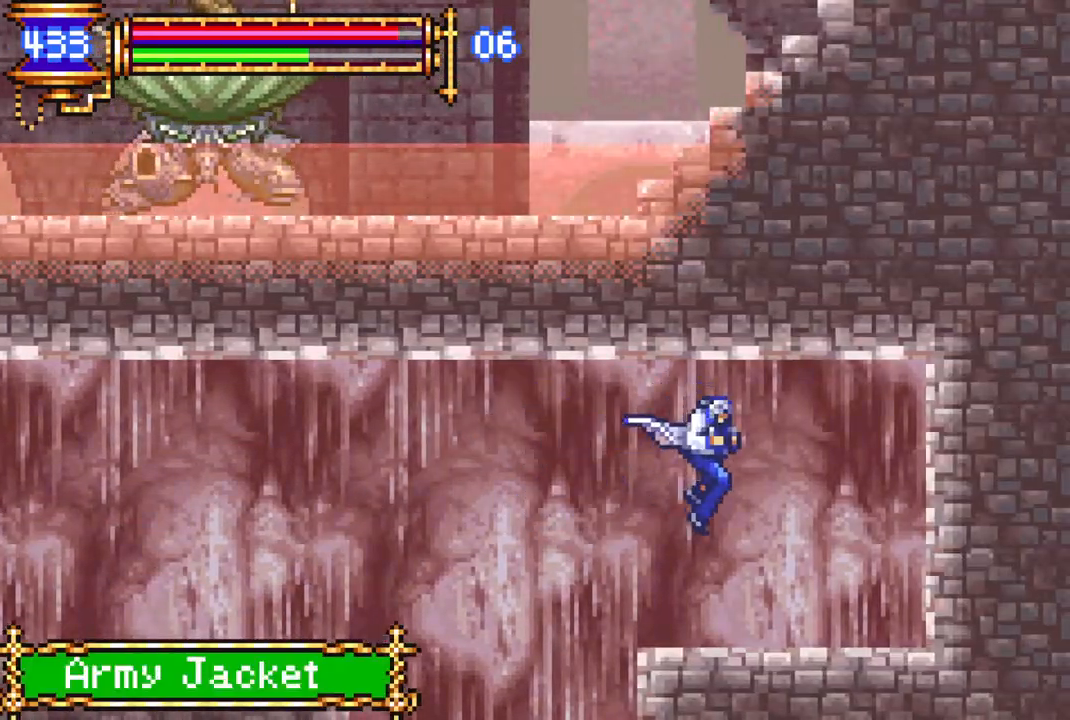
{"buttons": ["DPAD_RIGHT"], "left_stick": "center", "right_stick": "center", "events": [[133, "DPAD_LEFT", "up"], [450, "DPAD_RIGHT", "down"]]}
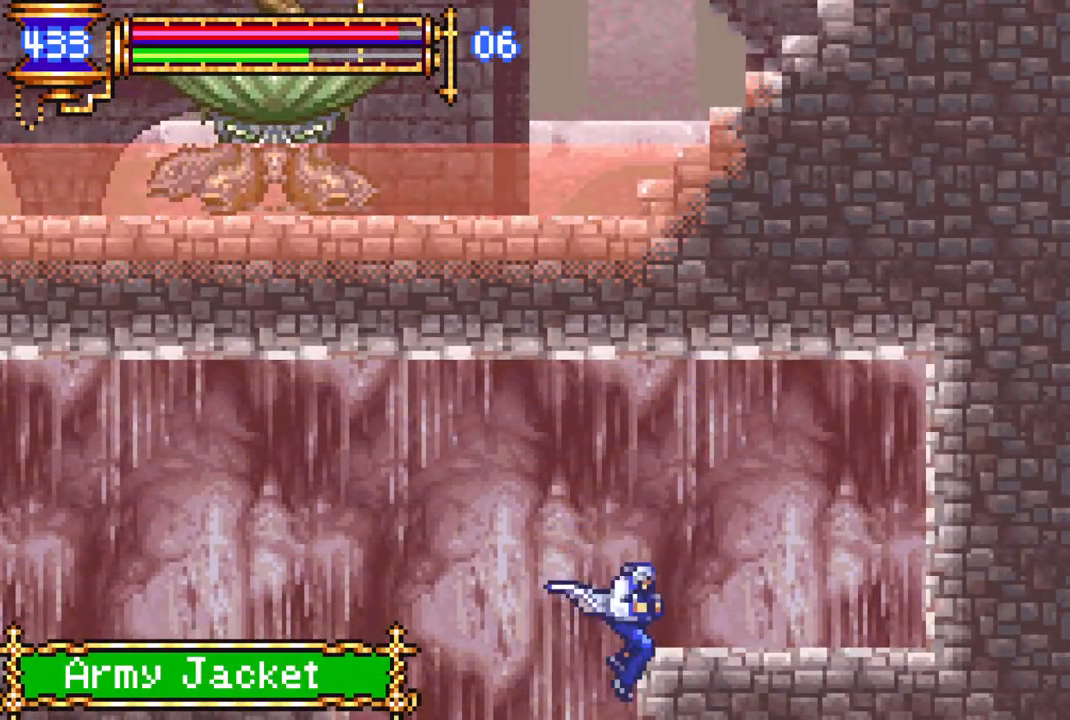
{"buttons": ["DPAD_RIGHT"], "left_stick": "center", "right_stick": "center", "events": [[50, "DPAD_RIGHT", "up"], [117, "DPAD_RIGHT", "down"]]}
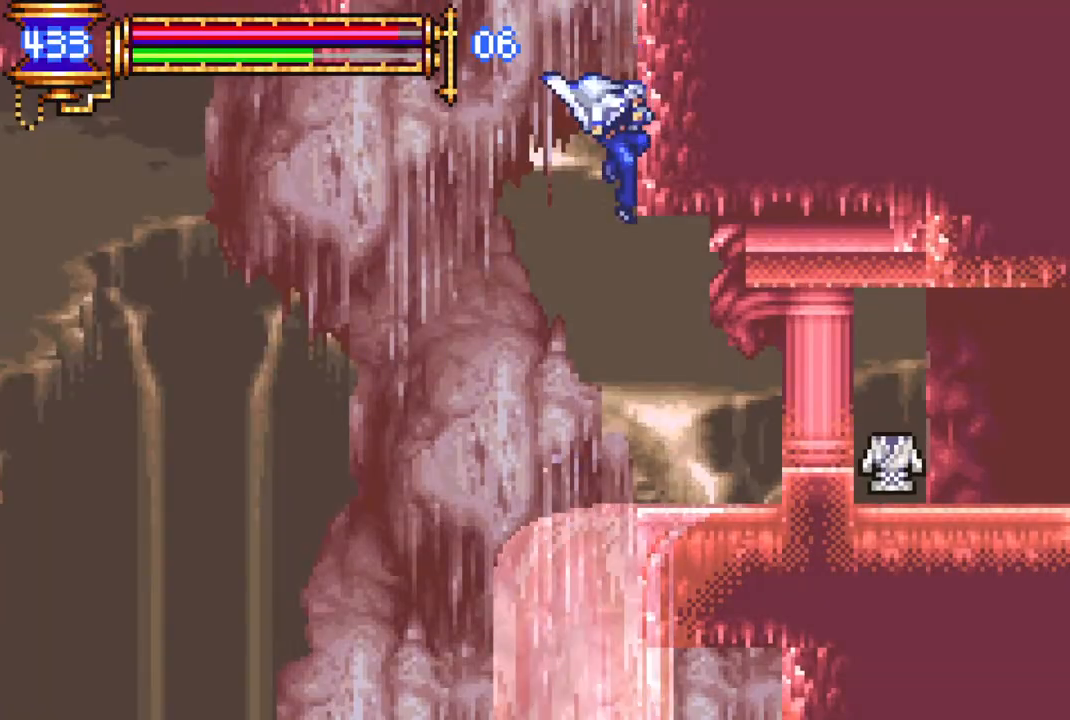
{"buttons": [], "left_stick": "center", "right_stick": "center", "events": [[467, "DPAD_RIGHT", "up"]]}
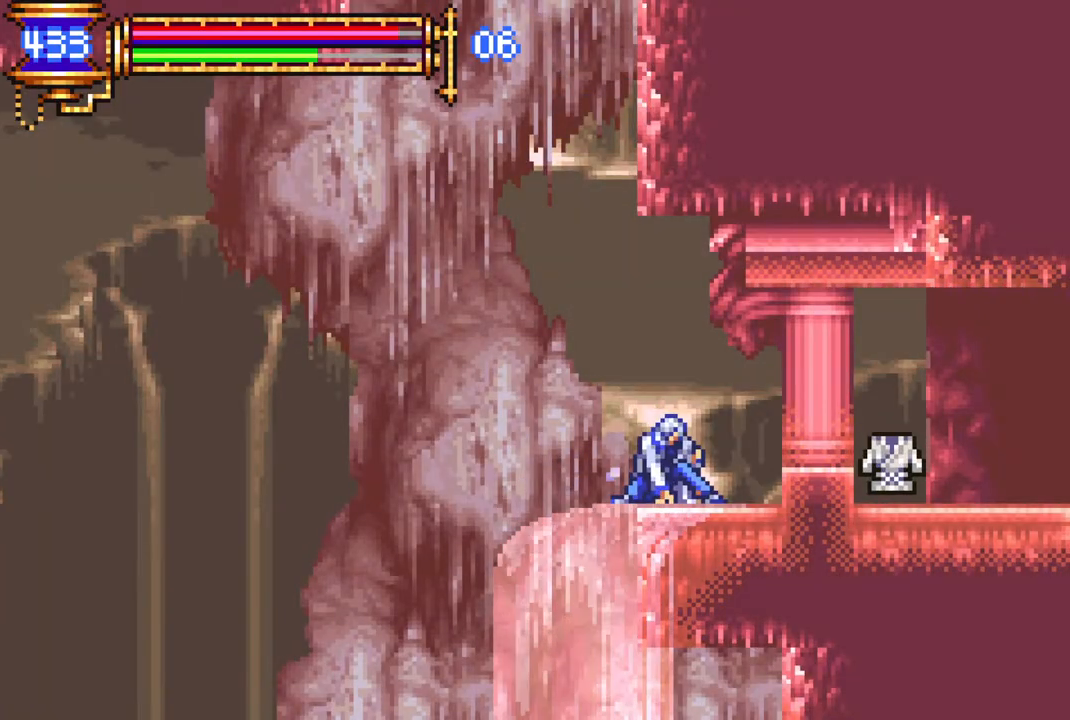
{"buttons": [], "left_stick": "center", "right_stick": "center", "events": [[67, "DPAD_RIGHT", "down"], [200, "DPAD_RIGHT", "up"]]}
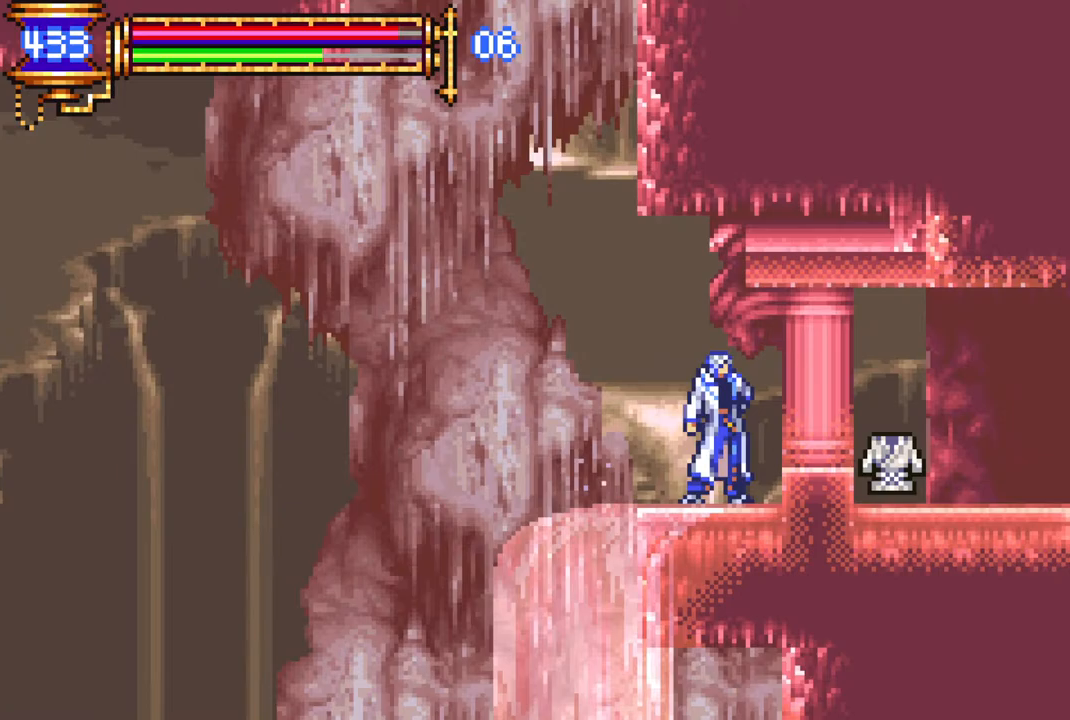
{"buttons": [], "left_stick": "center", "right_stick": "center", "events": [[67, "DPAD_LEFT", "down"], [400, "DPAD_LEFT", "up"]]}
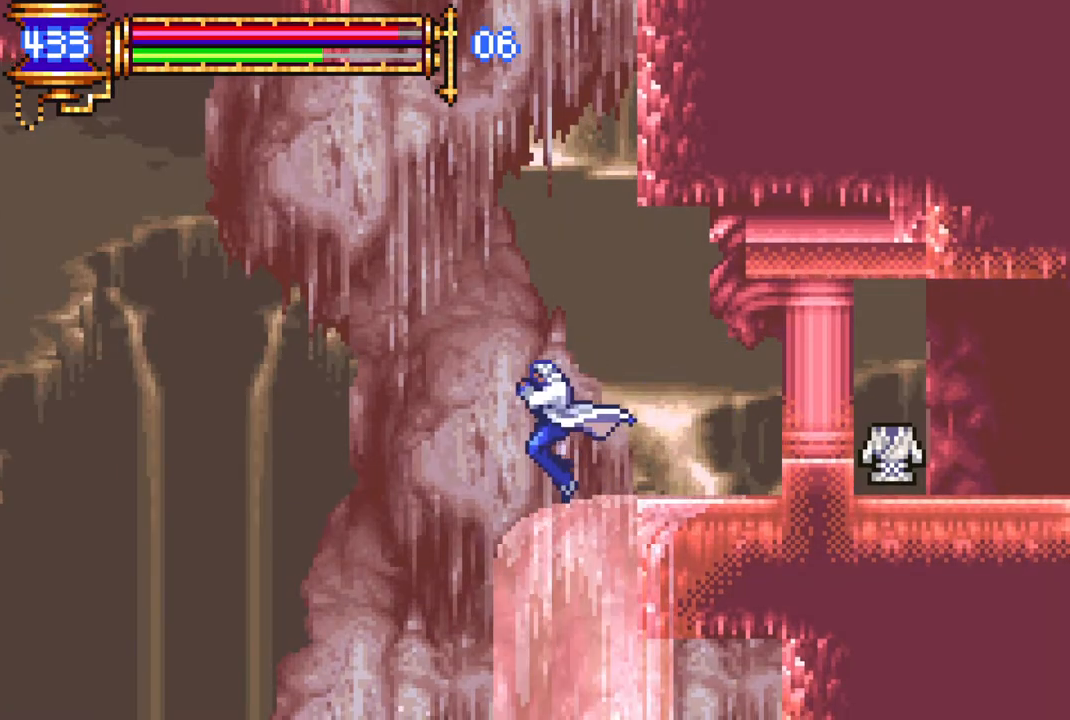
{"buttons": ["DPAD_RIGHT"], "left_stick": "center", "right_stick": "center", "events": [[33, "DPAD_LEFT", "down"], [67, "DPAD_LEFT", "up"], [317, "DPAD_RIGHT", "down"]]}
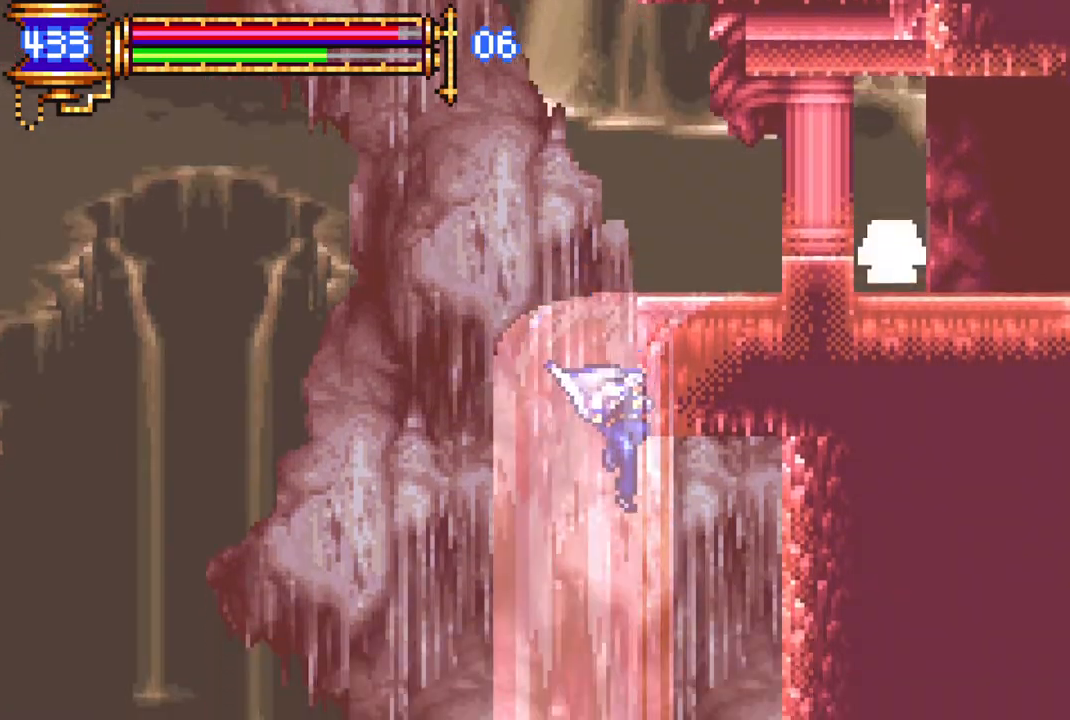
{"buttons": [], "left_stick": "center", "right_stick": "center", "events": [[350, "DPAD_RIGHT", "up"]]}